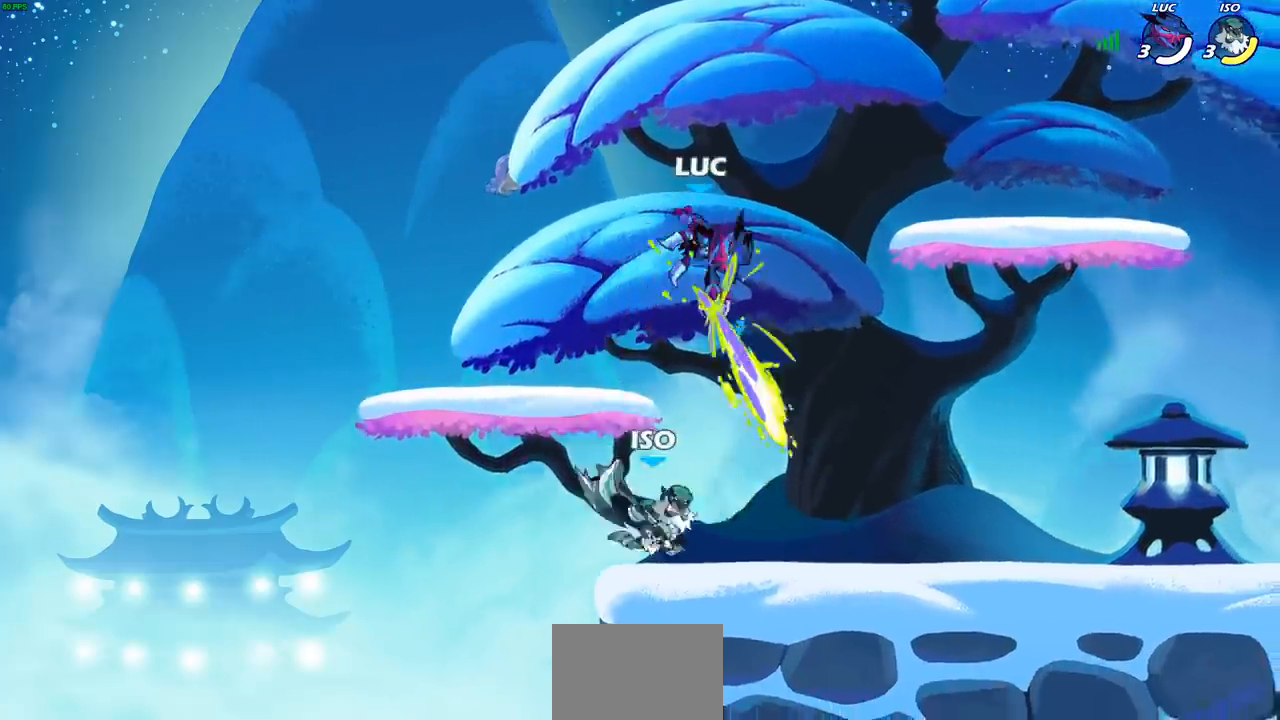
Gameplay with a controller (PlayStation layout); each line is a JSON object with the inputs held at the frame after it. "events" lists button and stick changes between this image and that frame as [ms after this image, input, new state], when the widget could be followed in between.
{"buttons": [], "left_stick": "center", "right_stick": "center", "events": []}
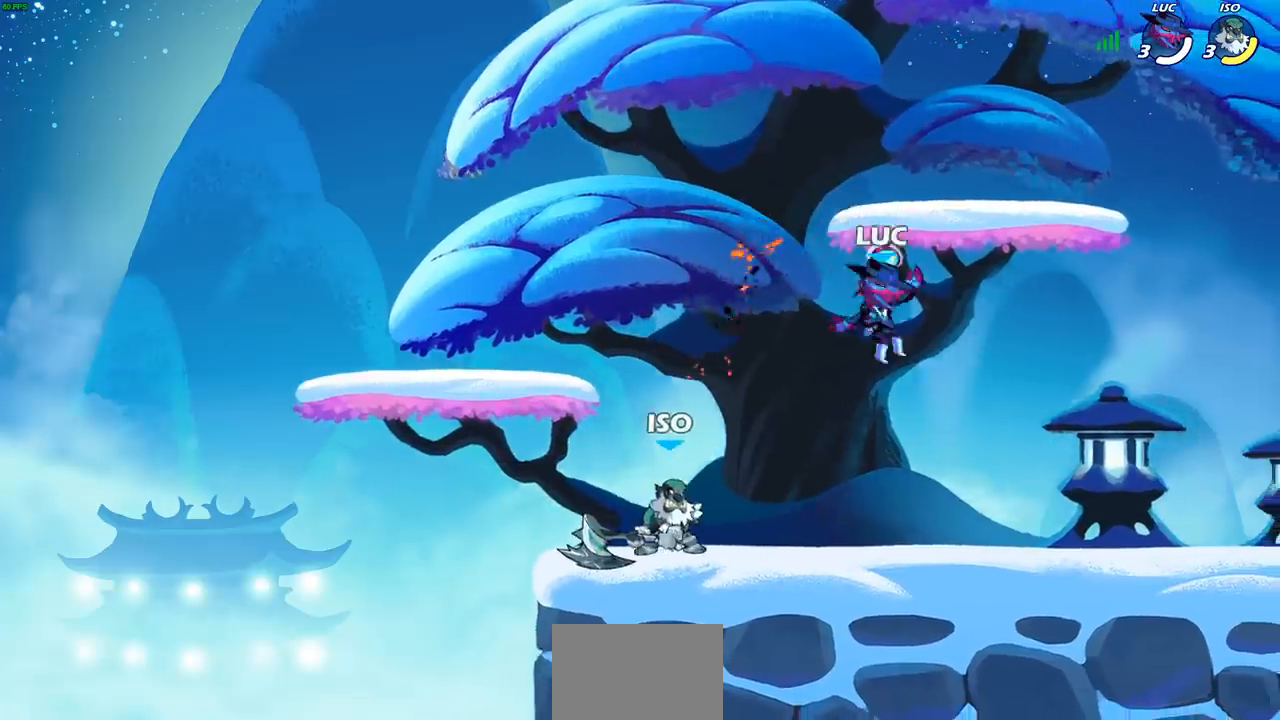
{"buttons": ["SQUARE"], "left_stick": "down-left", "right_stick": "center", "events": [[33, "left_stick", "right"], [67, "CROSS", "down"], [133, "left_stick", "up"], [217, "CROSS", "up"], [233, "left_stick", "left"], [350, "left_stick", "down-left"], [500, "SQUARE", "down"]]}
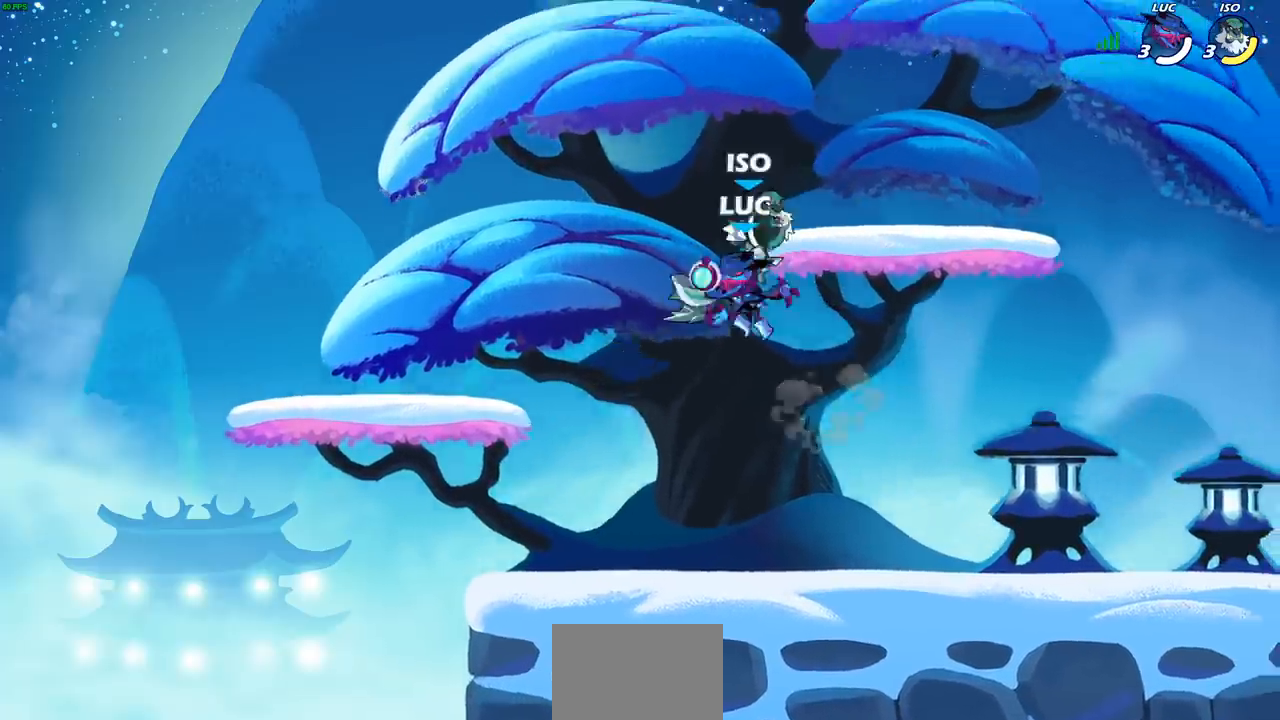
{"buttons": [], "left_stick": "right", "right_stick": "center", "events": [[33, "left_stick", "center"], [67, "SQUARE", "up"], [467, "left_stick", "right"]]}
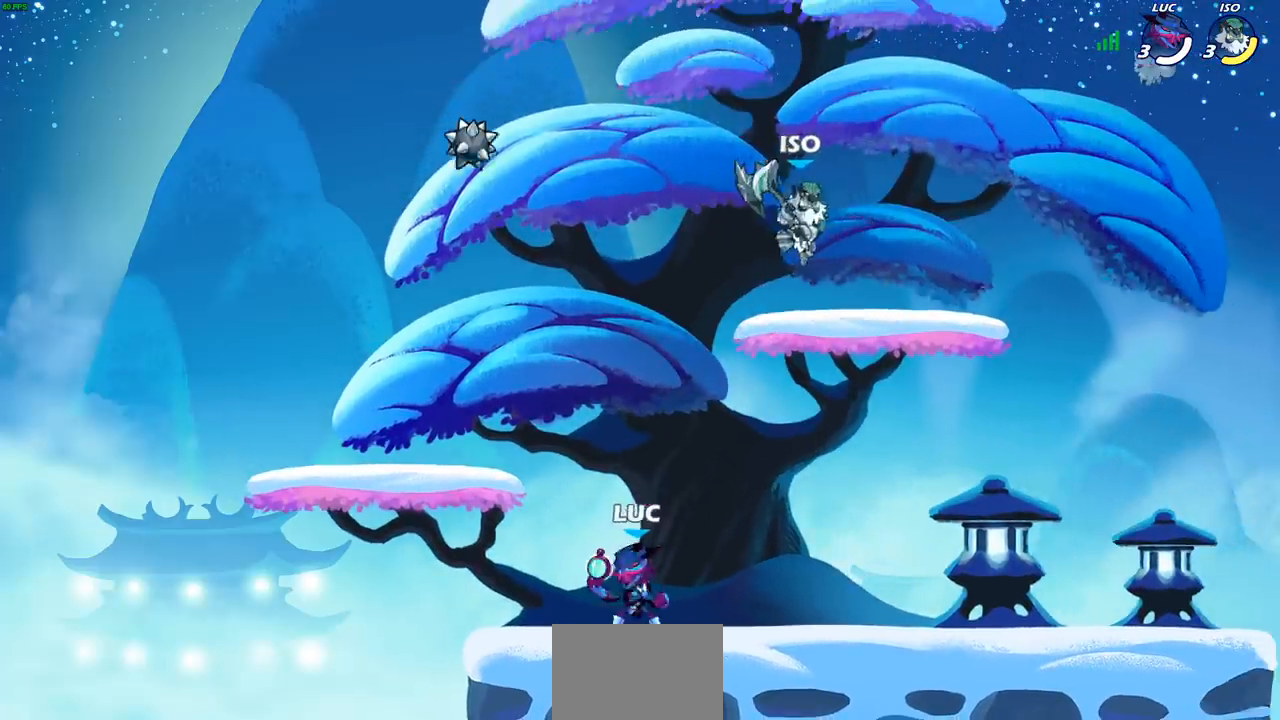
{"buttons": [], "left_stick": "right", "right_stick": "center", "events": [[150, "left_stick", "up-left"], [400, "left_stick", "right"]]}
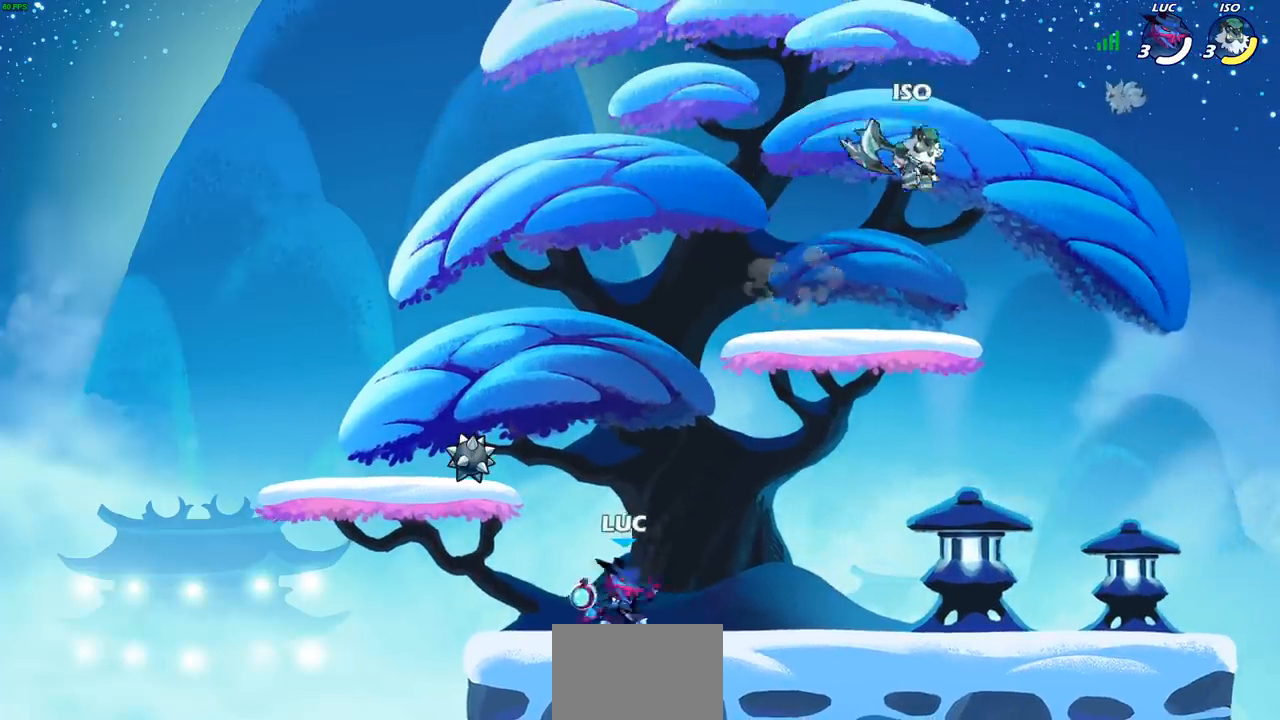
{"buttons": [], "left_stick": "center", "right_stick": "center", "events": [[33, "R2", "down"], [100, "CIRCLE", "down"], [133, "R2", "up"], [217, "CIRCLE", "up"], [467, "left_stick", "center"]]}
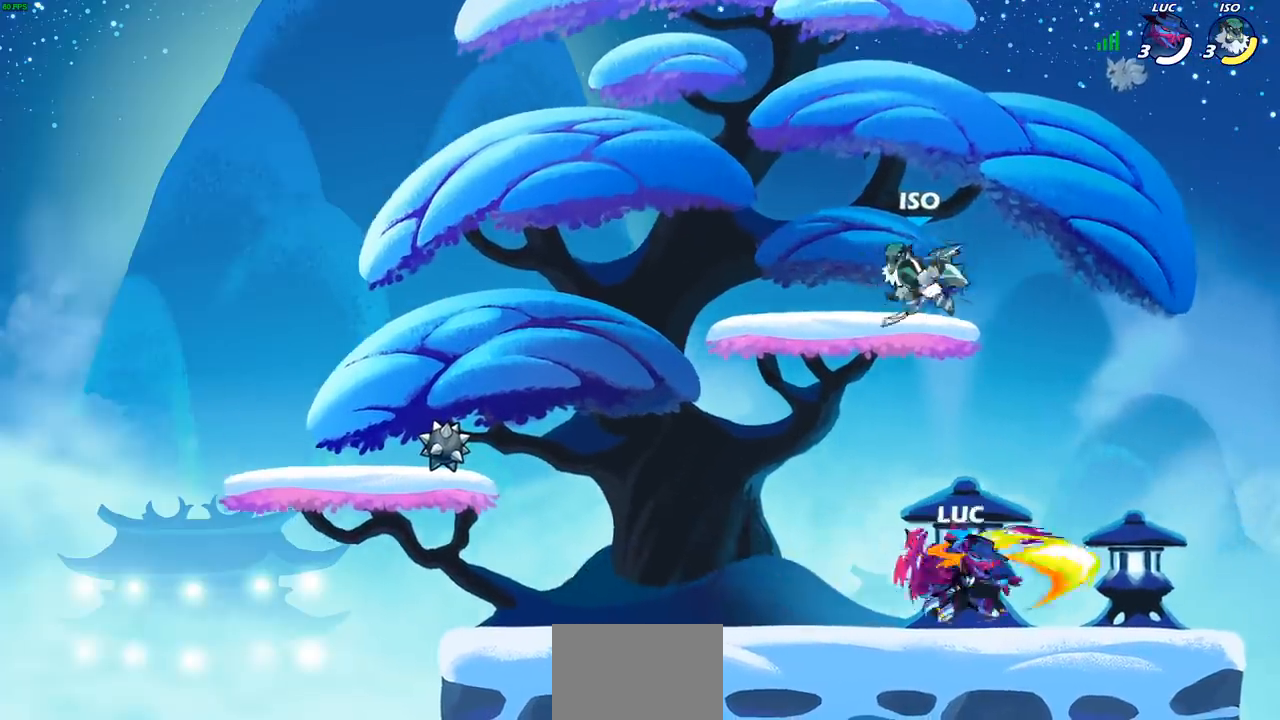
{"buttons": [], "left_stick": "left", "right_stick": "center", "events": [[317, "left_stick", "right"], [367, "left_stick", "center"], [450, "left_stick", "left"]]}
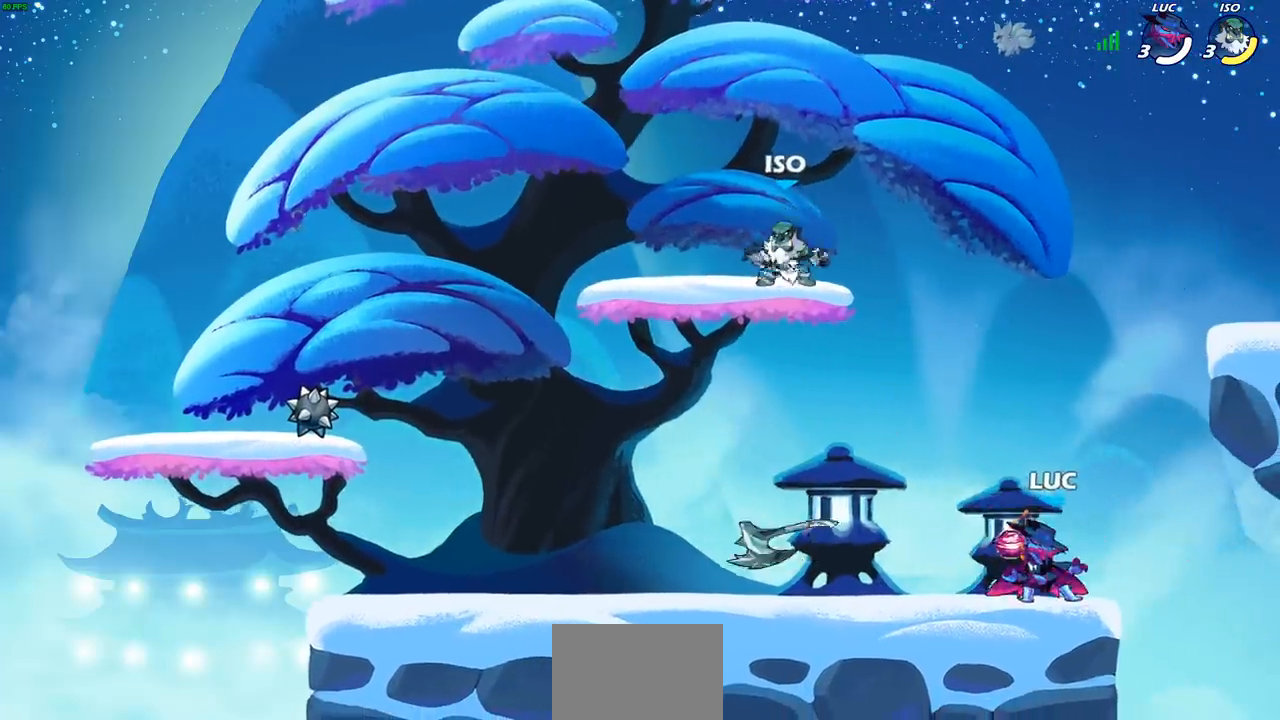
{"buttons": [], "left_stick": "center", "right_stick": "center", "events": [[250, "R2", "down"], [300, "left_stick", "down-left"], [350, "SQUARE", "down"], [400, "R2", "up"], [450, "SQUARE", "up"], [500, "left_stick", "center"]]}
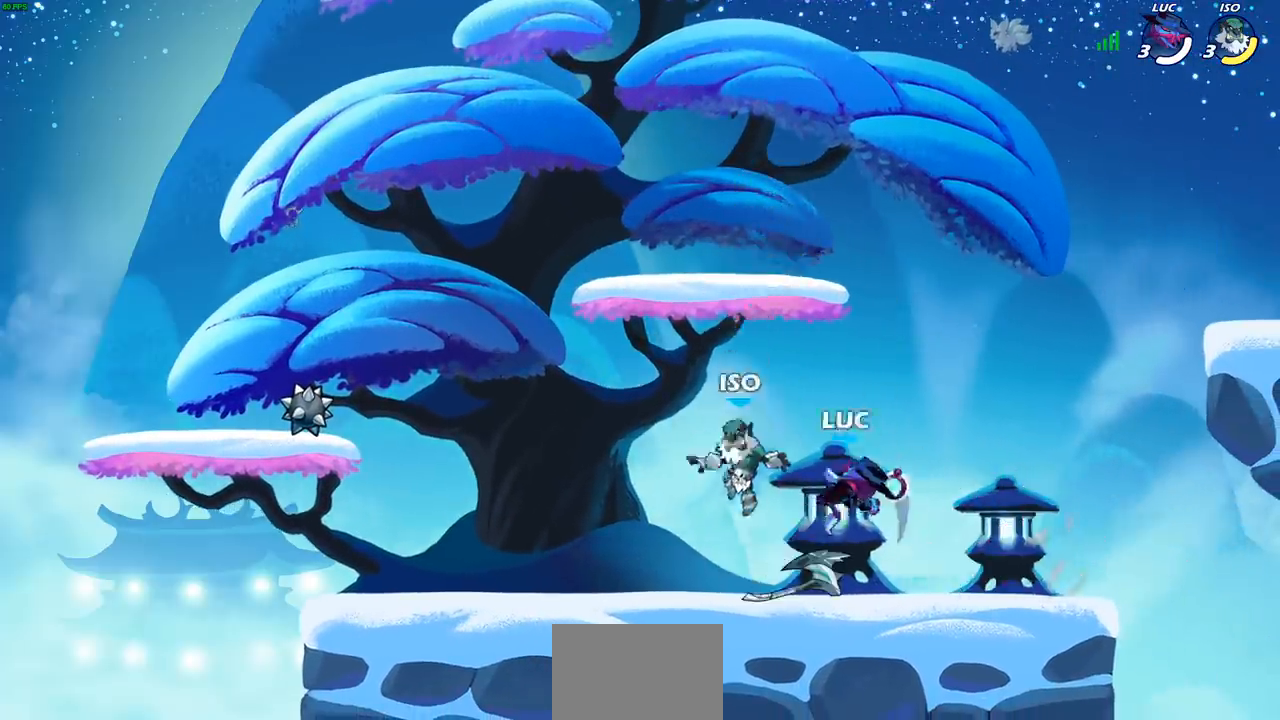
{"buttons": [], "left_stick": "up-right", "right_stick": "center", "events": [[317, "CROSS", "down"], [367, "SQUARE", "down"], [367, "right_stick", "left"], [383, "CROSS", "up"], [417, "SQUARE", "up"], [417, "right_stick", "center"], [500, "left_stick", "up-right"]]}
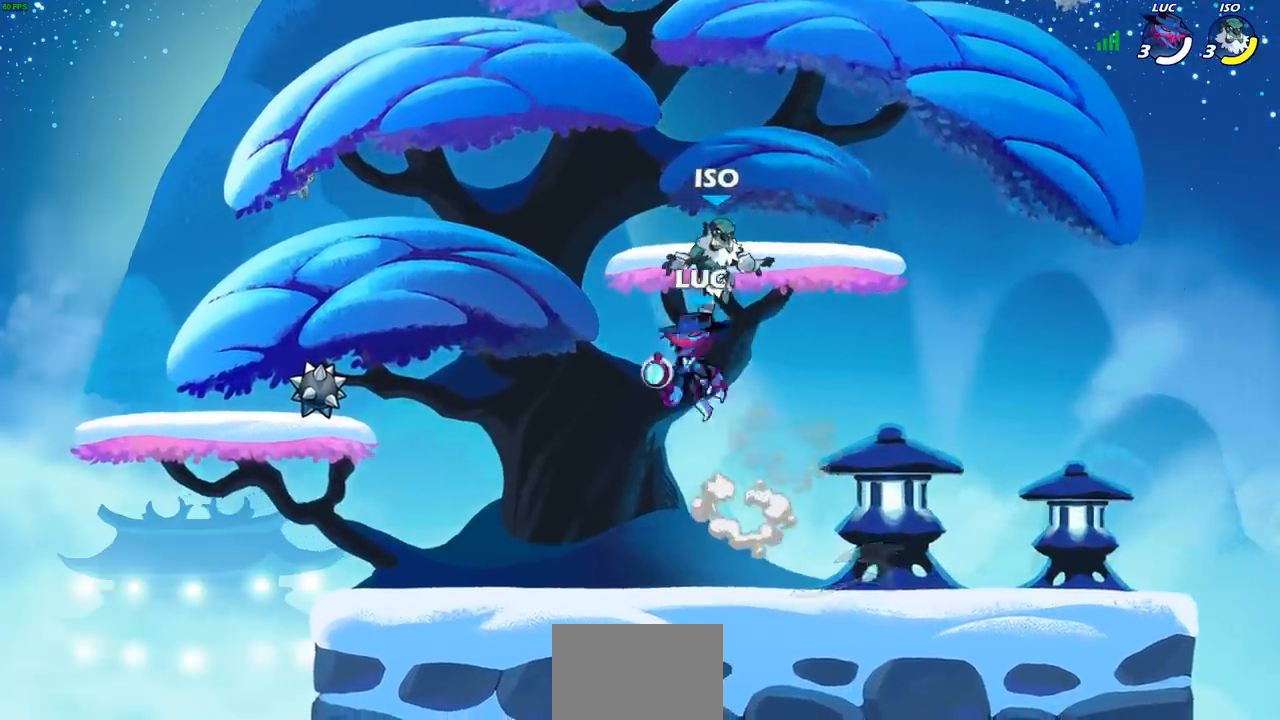
{"buttons": [], "left_stick": "left", "right_stick": "center", "events": [[83, "left_stick", "right"], [350, "left_stick", "left"]]}
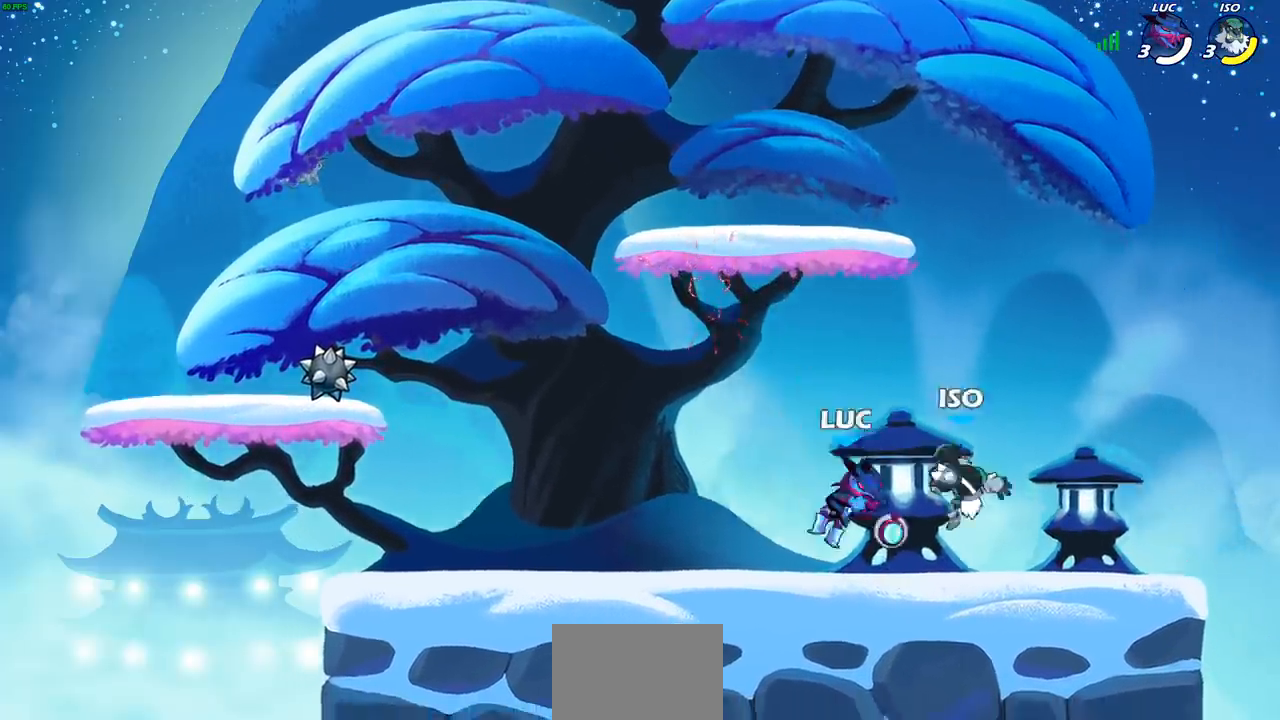
{"buttons": [], "left_stick": "center", "right_stick": "center", "events": [[17, "left_stick", "center"], [167, "R2", "down"], [183, "SQUARE", "down"], [200, "left_stick", "right"], [283, "left_stick", "center"], [300, "SQUARE", "up"], [333, "R2", "up"], [383, "SQUARE", "down"], [483, "SQUARE", "up"]]}
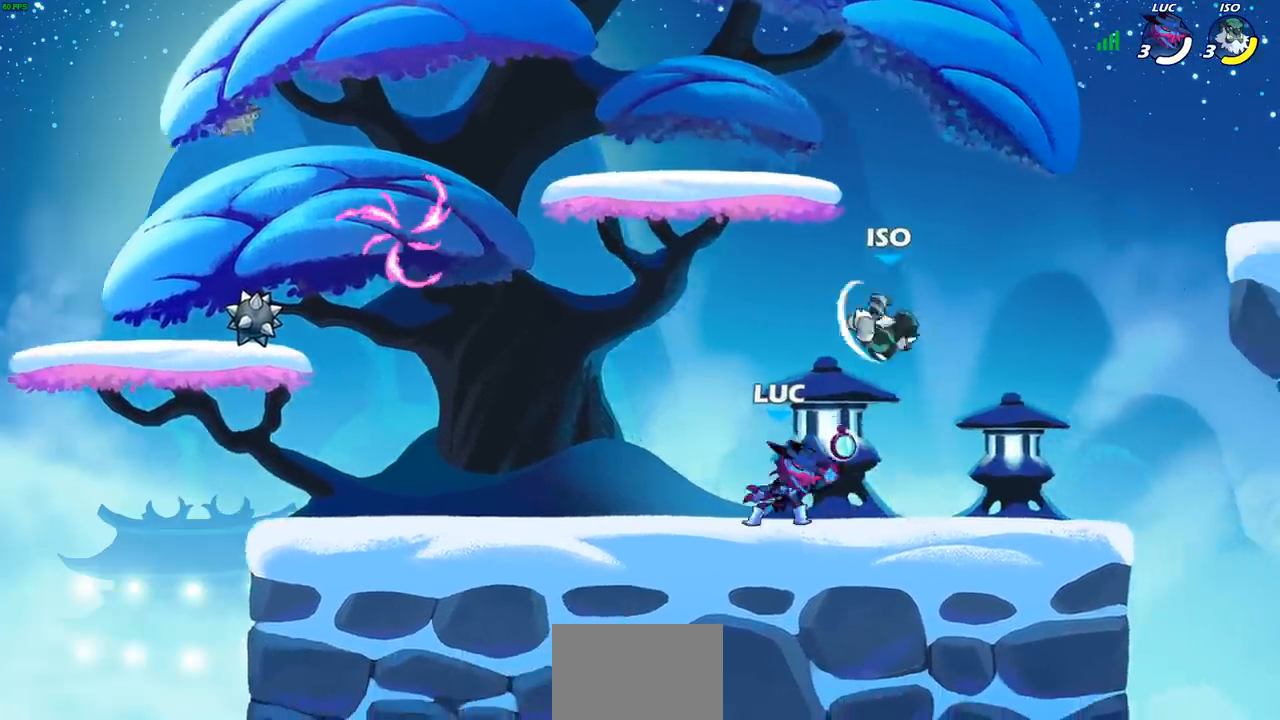
{"buttons": [], "left_stick": "center", "right_stick": "center", "events": [[83, "SQUARE", "down"], [200, "SQUARE", "up"], [317, "SQUARE", "down"], [450, "SQUARE", "up"]]}
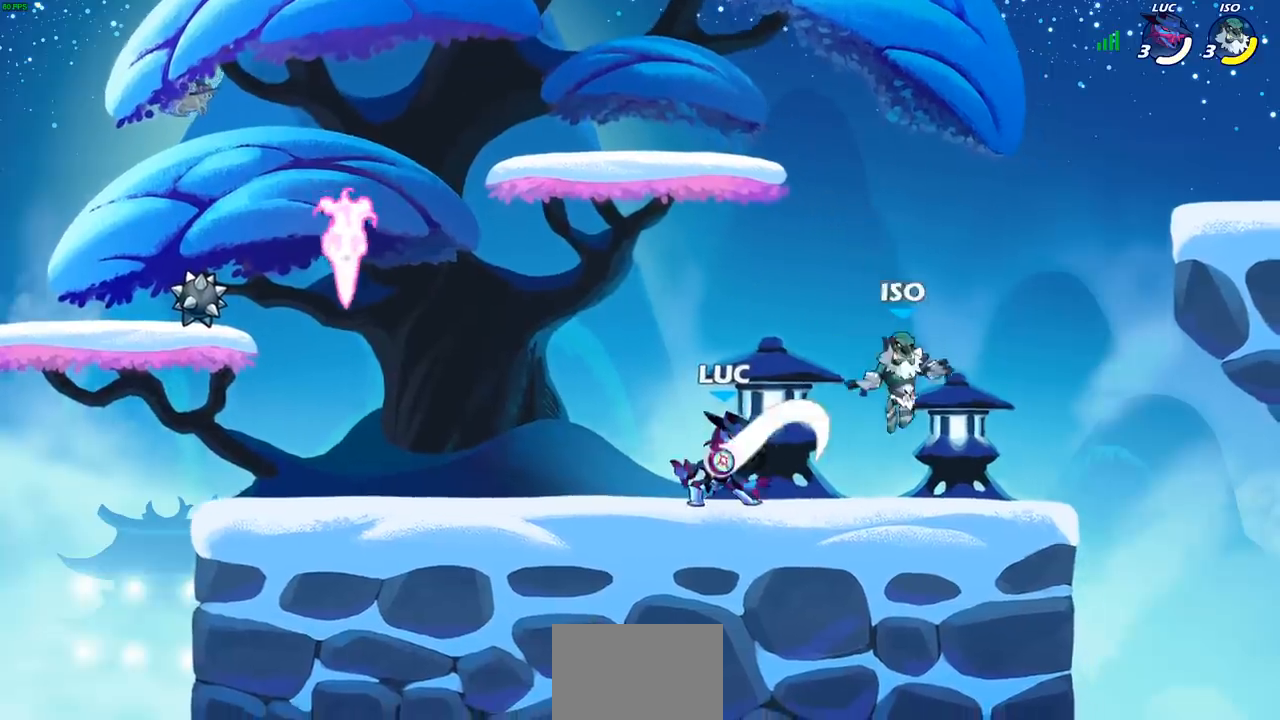
{"buttons": [], "left_stick": "left", "right_stick": "center", "events": [[150, "left_stick", "left"], [250, "CROSS", "down"], [433, "CROSS", "up"]]}
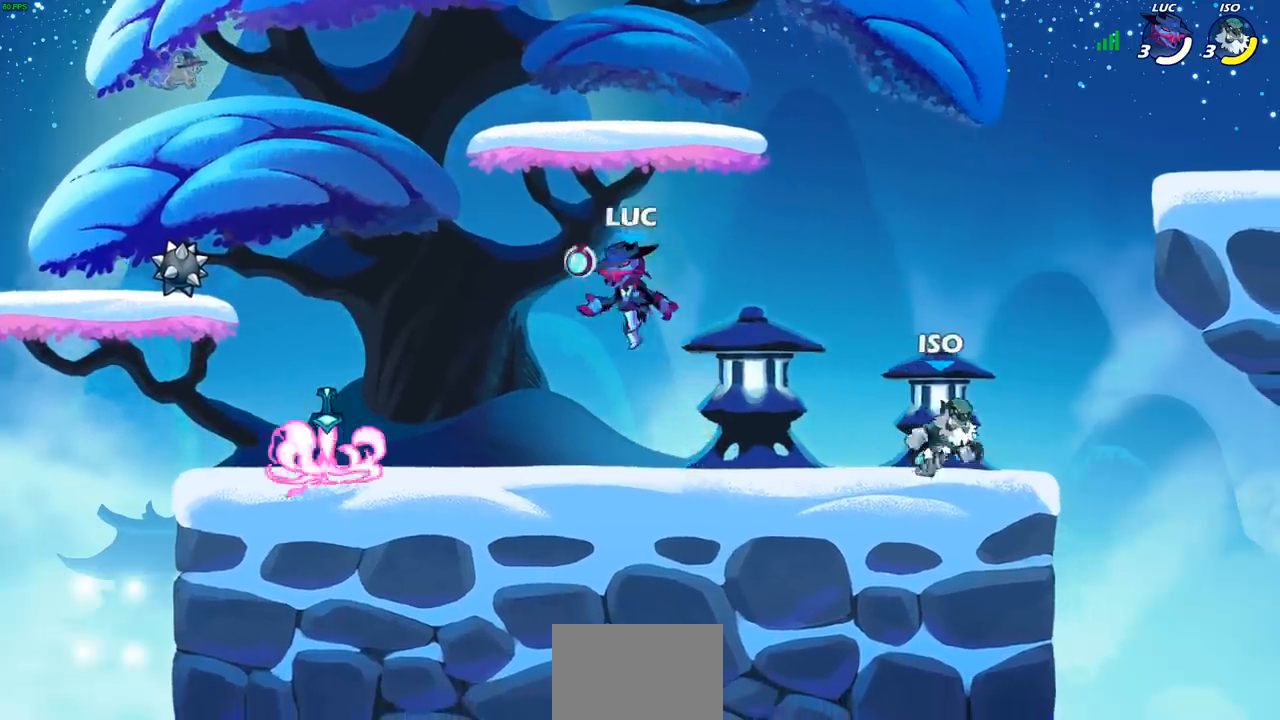
{"buttons": [], "left_stick": "center", "right_stick": "center", "events": [[50, "left_stick", "right"], [317, "L1", "down"], [317, "left_stick", "down"], [333, "SQUARE", "down"], [417, "L1", "up"], [417, "SQUARE", "up"], [467, "left_stick", "center"]]}
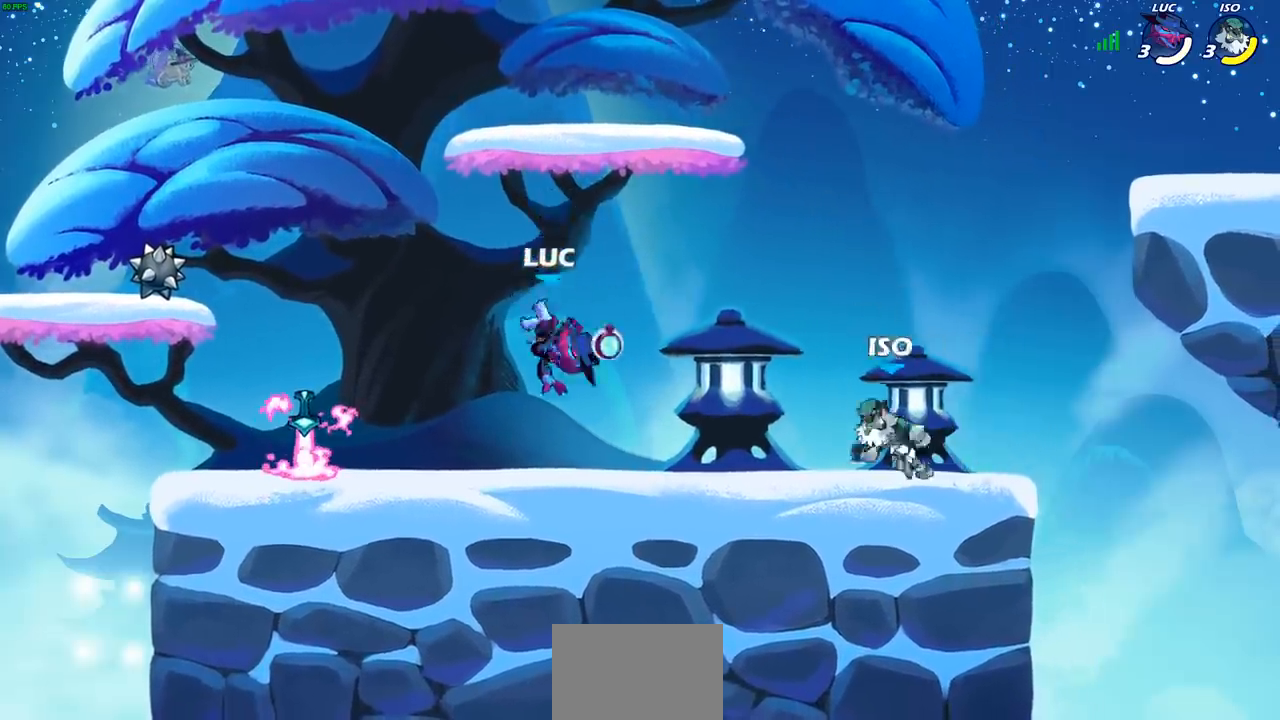
{"buttons": [], "left_stick": "center", "right_stick": "center", "events": [[67, "L1", "down"], [150, "L1", "up"]]}
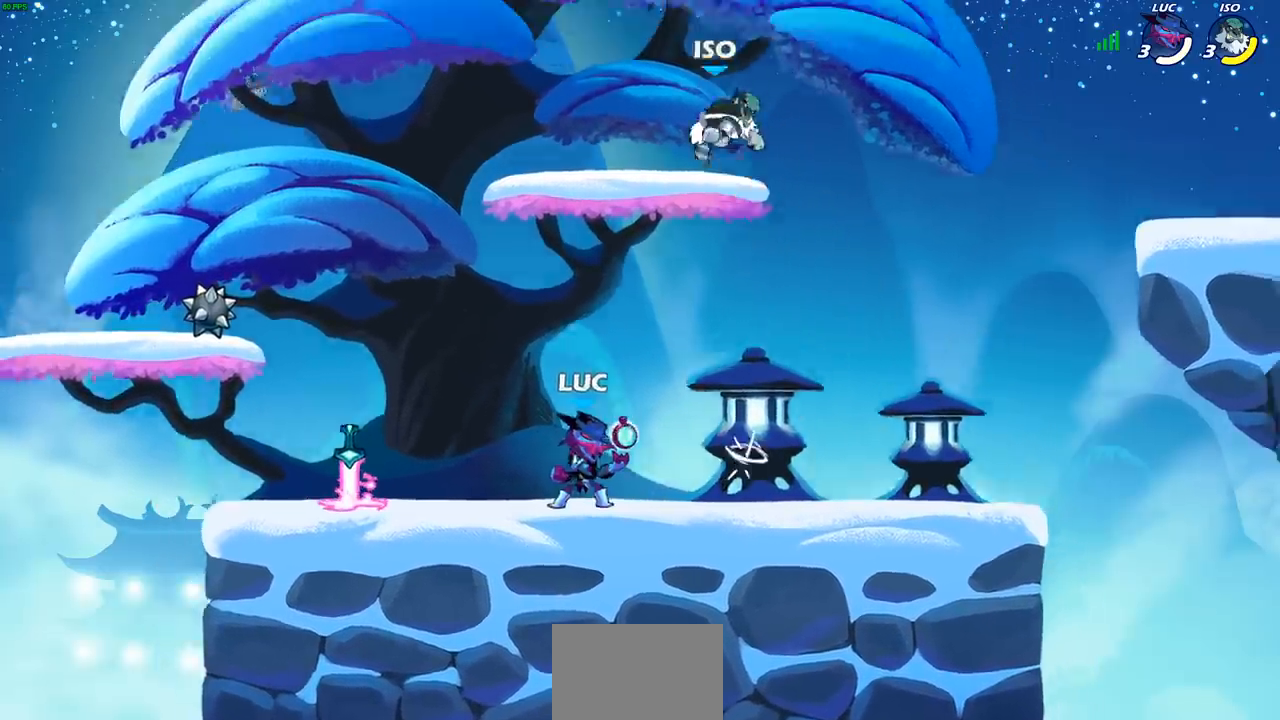
{"buttons": ["SELECT"], "left_stick": "up-right", "right_stick": "center", "events": [[83, "CROSS", "down"], [117, "left_stick", "up"], [183, "CROSS", "up"], [183, "left_stick", "center"], [350, "left_stick", "up-right"], [383, "CROSS", "down"], [433, "SQUARE", "down"], [450, "CROSS", "up"], [483, "SELECT", "down"], [483, "SQUARE", "up"]]}
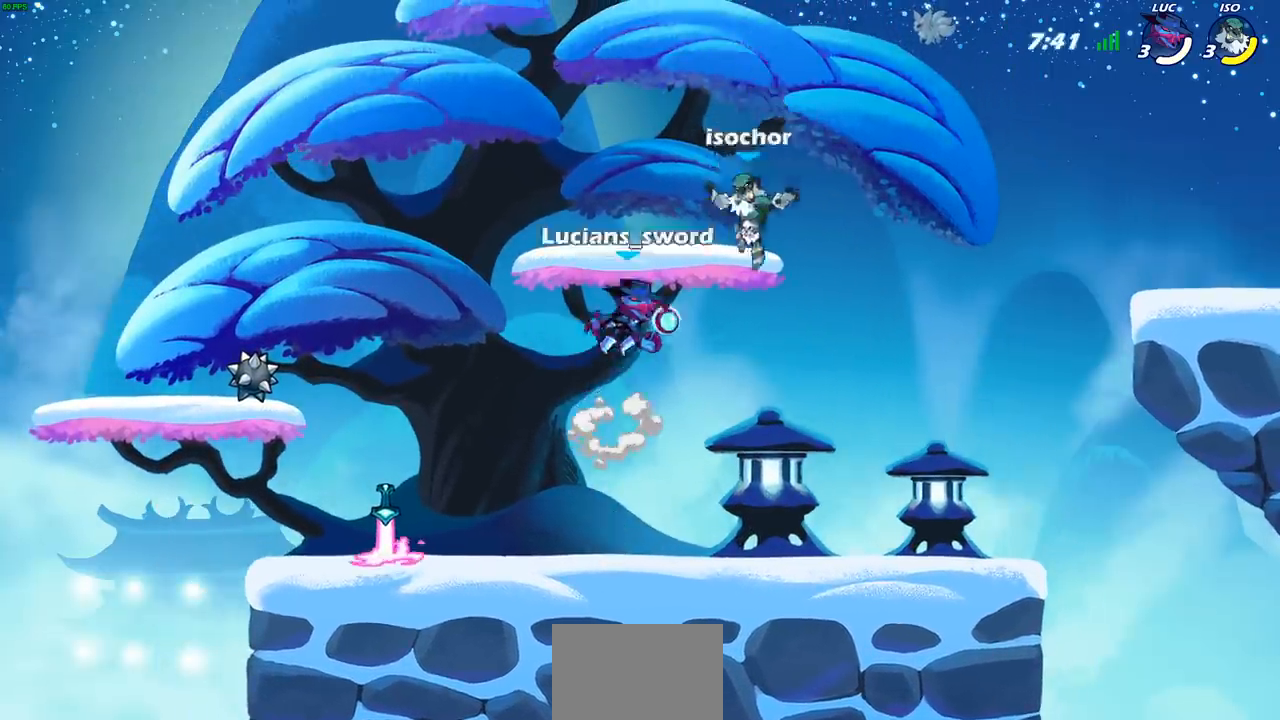
{"buttons": [], "left_stick": "down-left", "right_stick": "center", "events": [[67, "SELECT", "up"], [67, "left_stick", "right"], [200, "left_stick", "center"], [333, "left_stick", "left"], [417, "left_stick", "down-left"]]}
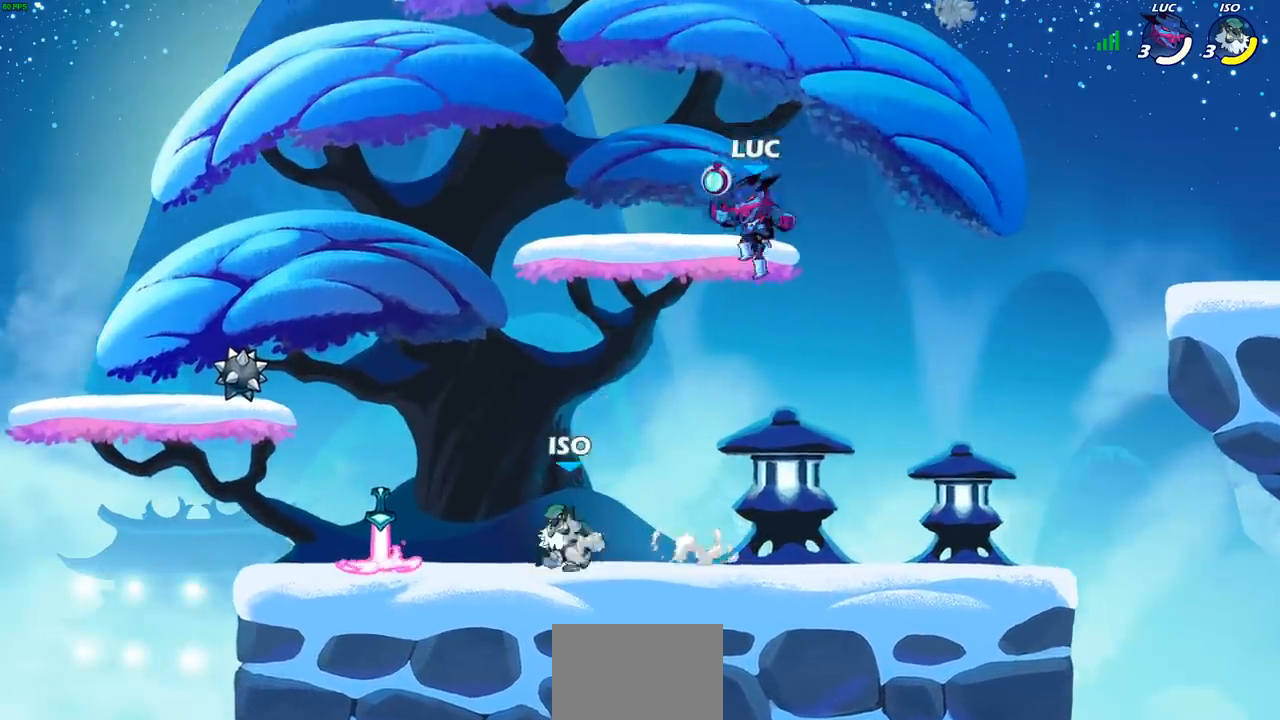
{"buttons": ["SQUARE", "R2"], "left_stick": "down-left", "right_stick": "center", "events": [[350, "R2", "down"], [383, "SQUARE", "down"]]}
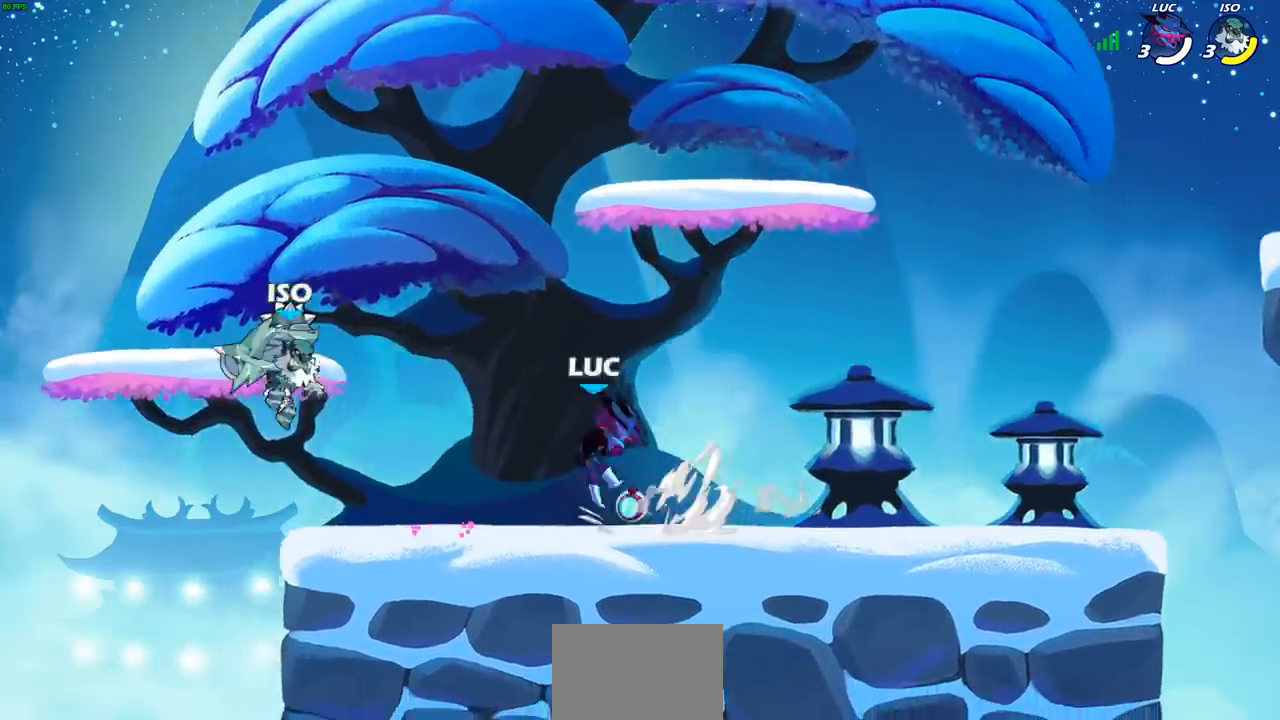
{"buttons": [], "left_stick": "center", "right_stick": "center", "events": [[17, "R2", "up"], [17, "SQUARE", "up"], [83, "left_stick", "center"]]}
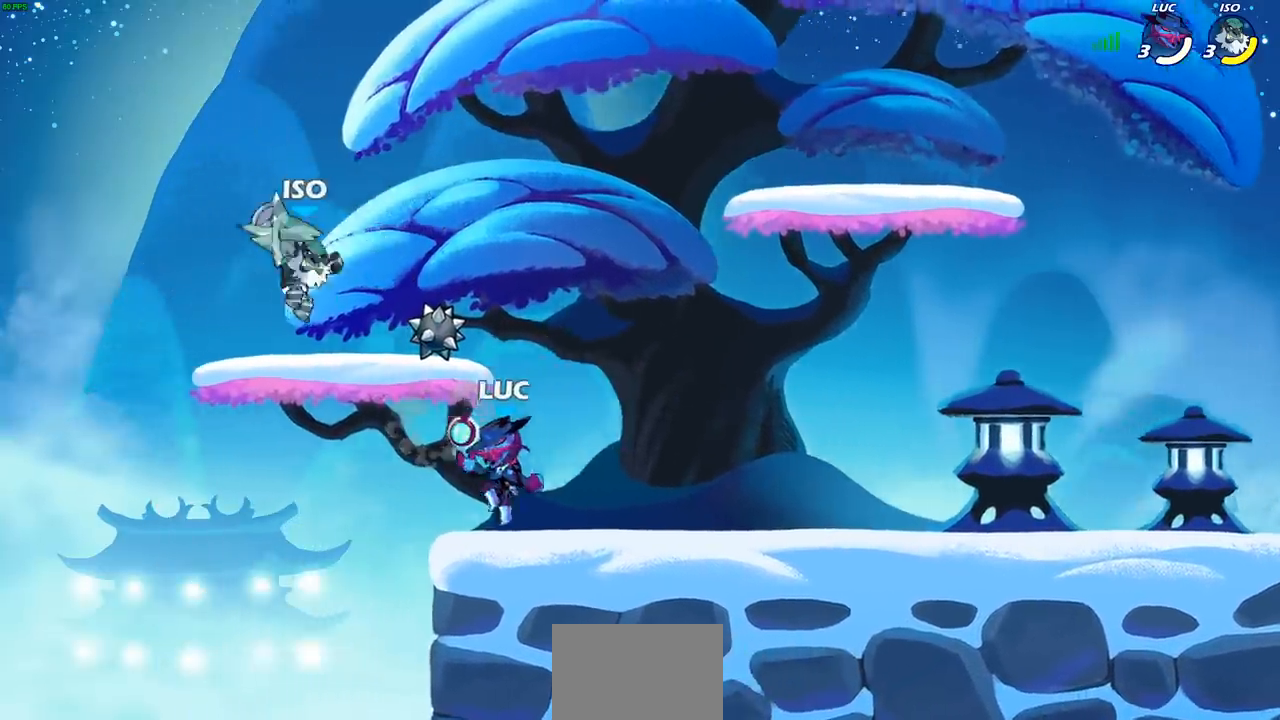
{"buttons": [], "left_stick": "left", "right_stick": "center", "events": [[67, "left_stick", "right"], [167, "left_stick", "center"], [217, "CROSS", "down"], [283, "SQUARE", "down"], [300, "CROSS", "up"], [333, "SQUARE", "up"], [383, "left_stick", "left"]]}
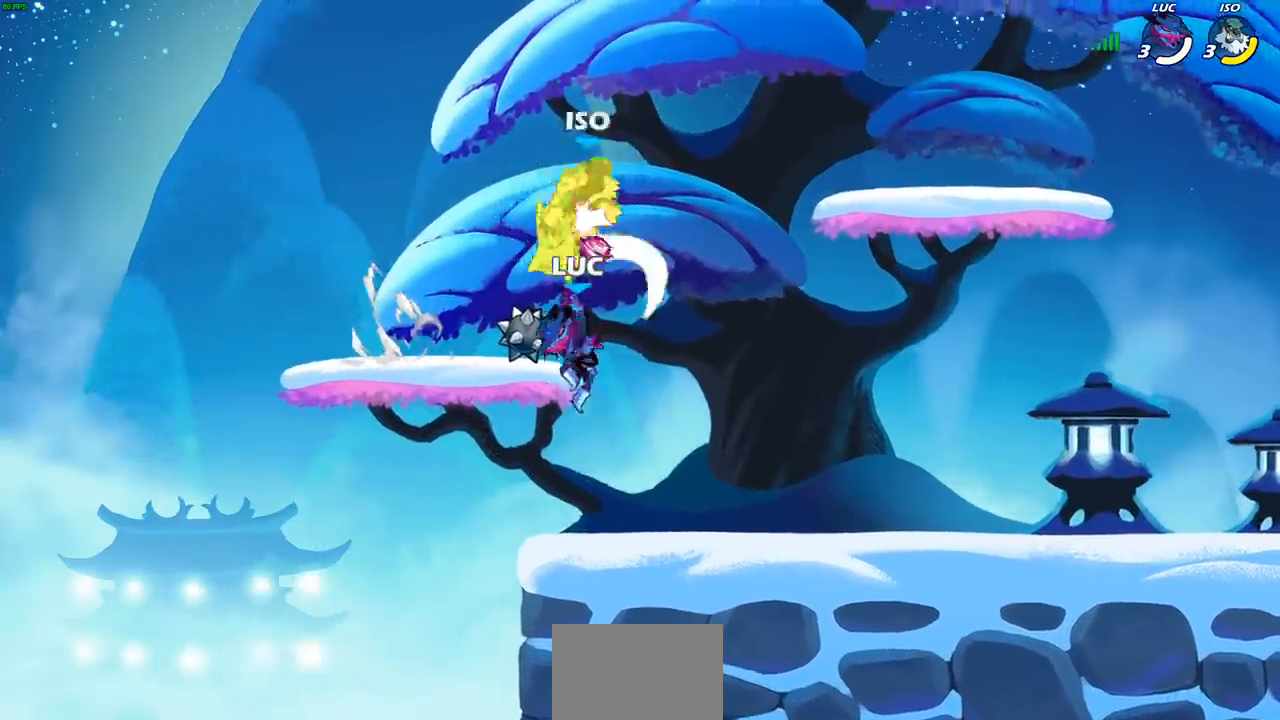
{"buttons": [], "left_stick": "right", "right_stick": "center", "events": [[117, "left_stick", "up"], [217, "left_stick", "right"], [233, "CROSS", "down"], [300, "CIRCLE", "down"], [300, "CROSS", "up"], [350, "CIRCLE", "up"]]}
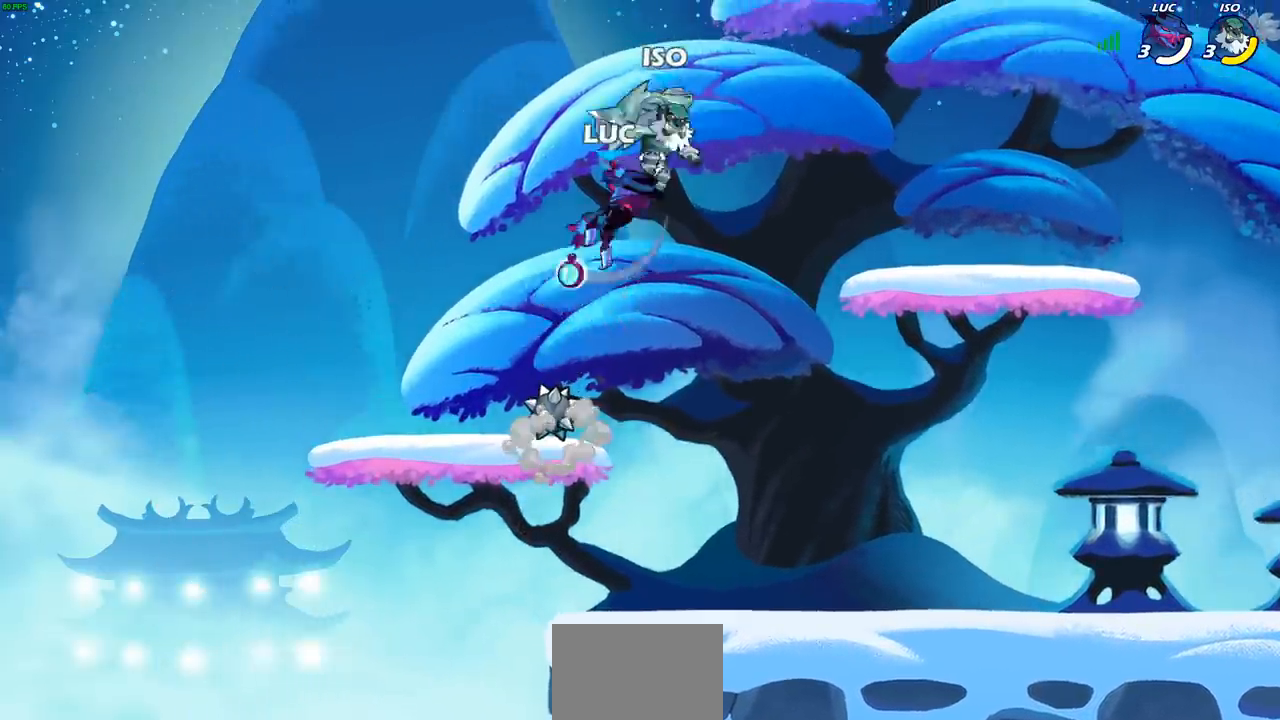
{"buttons": [], "left_stick": "right", "right_stick": "center", "events": []}
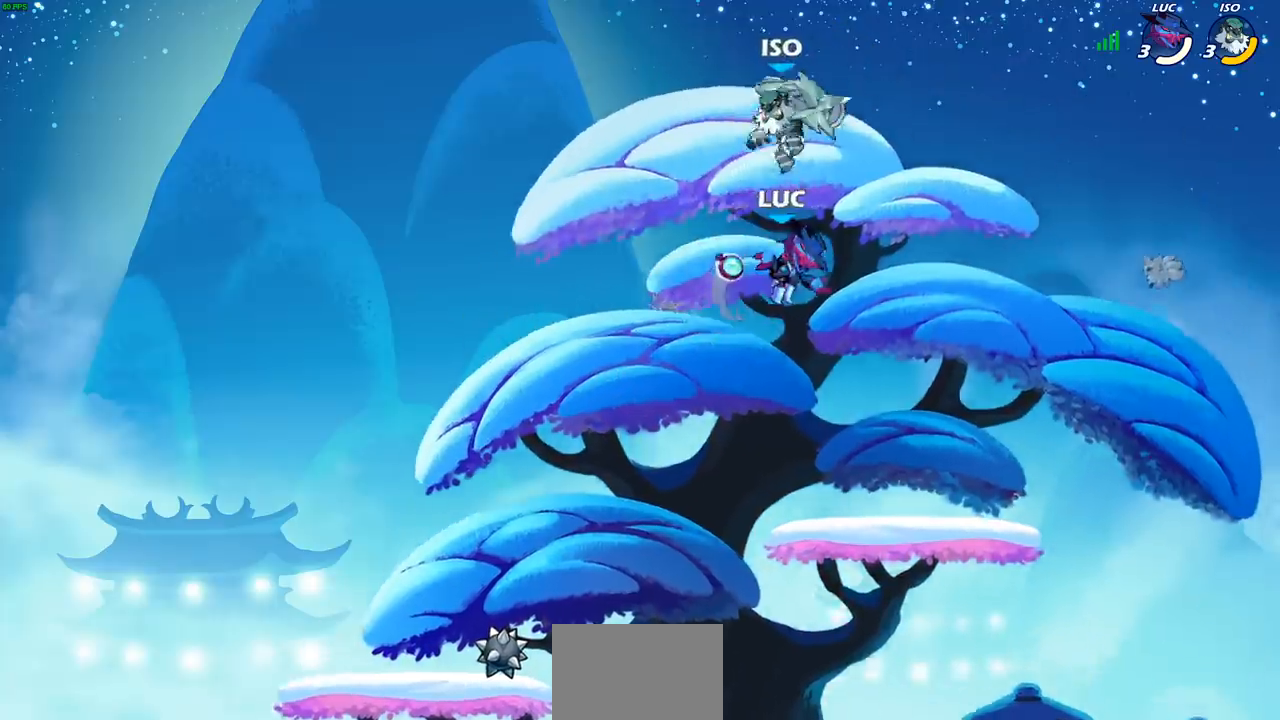
{"buttons": [], "left_stick": "down-left", "right_stick": "center", "events": [[150, "left_stick", "down-left"]]}
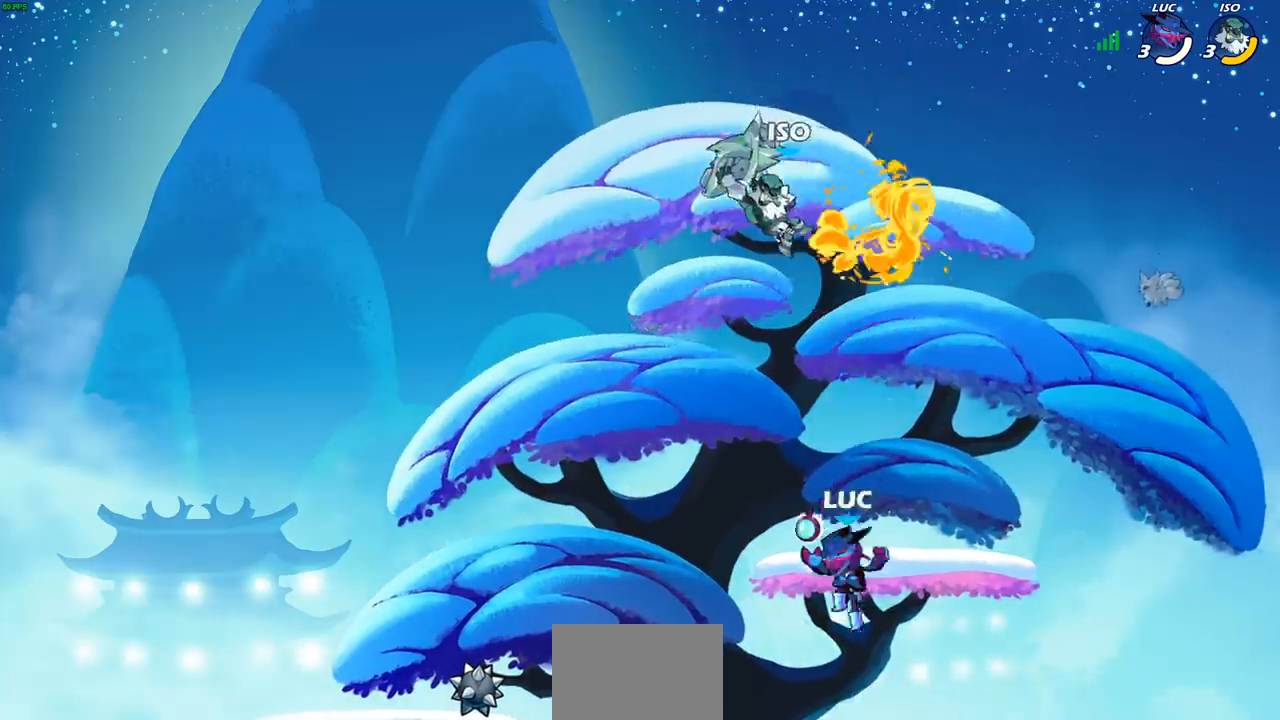
{"buttons": [], "left_stick": "up-right", "right_stick": "center", "events": [[117, "left_stick", "left"], [167, "left_stick", "center"], [333, "CROSS", "down"], [367, "left_stick", "right"], [467, "CROSS", "up"], [483, "left_stick", "up-right"]]}
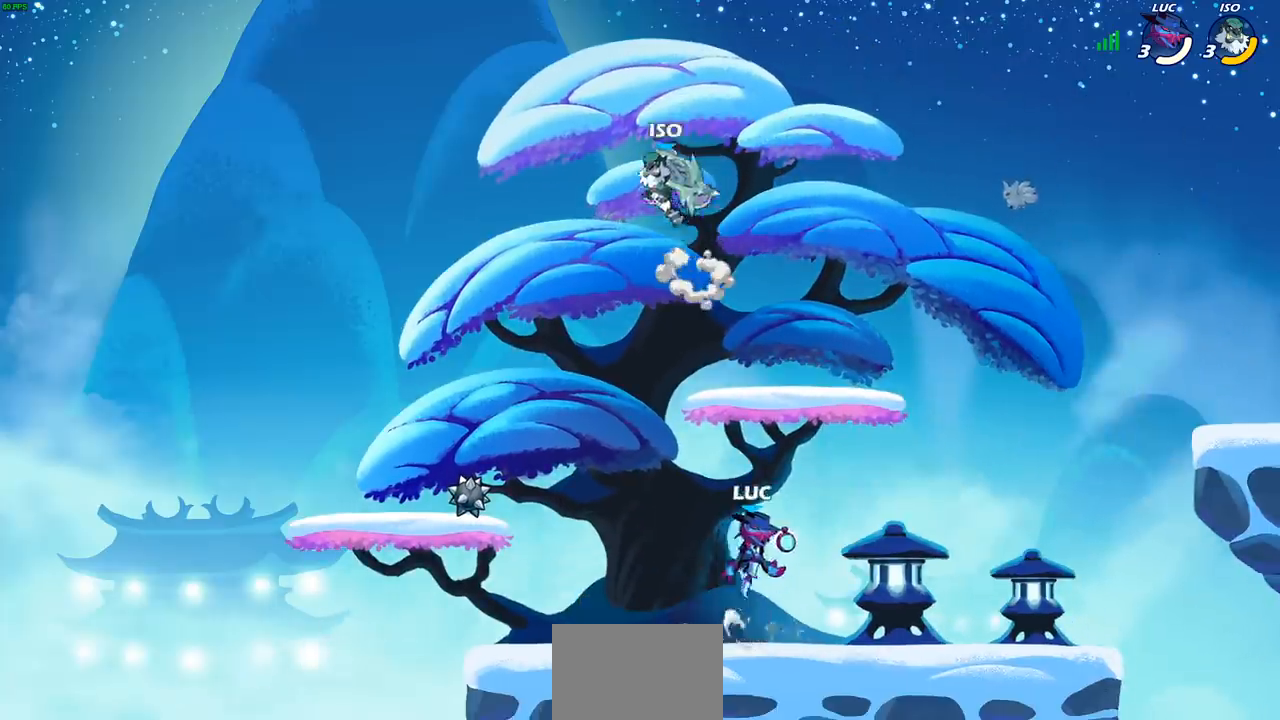
{"buttons": [], "left_stick": "left", "right_stick": "center", "events": [[200, "left_stick", "center"], [300, "R2", "down"], [300, "left_stick", "left"], [317, "CIRCLE", "down"], [383, "R2", "up"], [417, "CIRCLE", "up"]]}
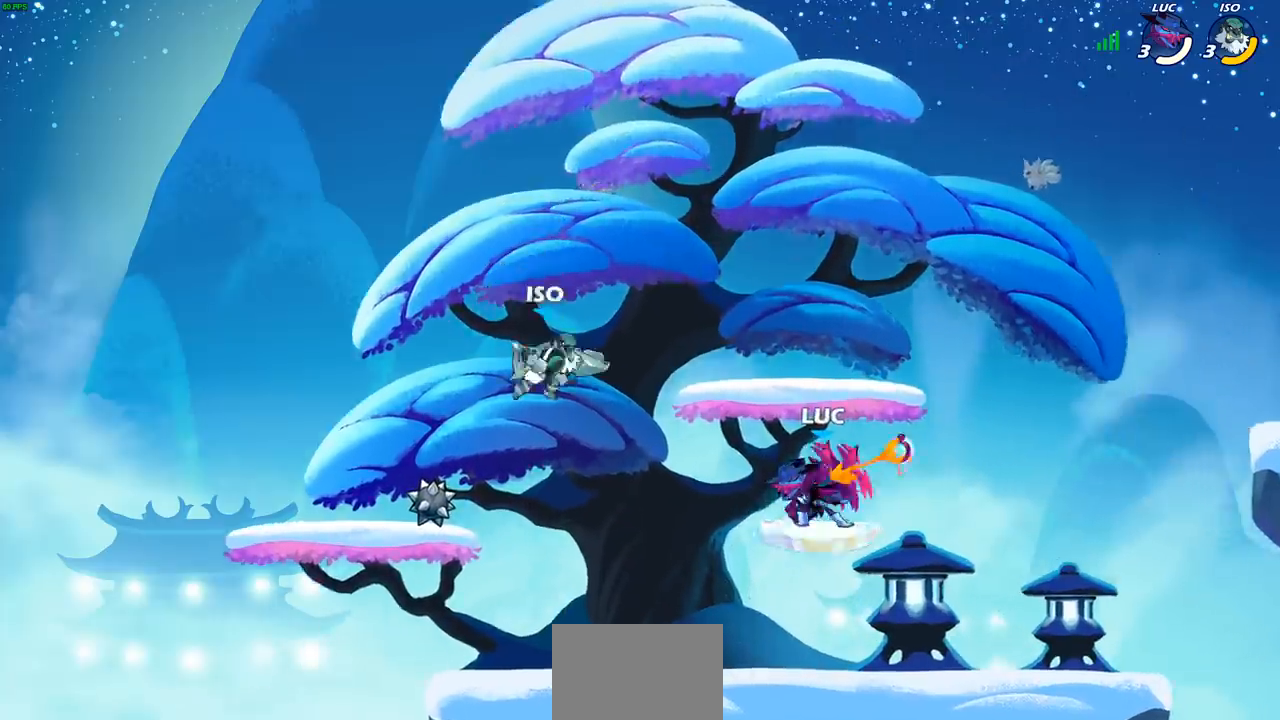
{"buttons": [], "left_stick": "center", "right_stick": "center", "events": [[450, "left_stick", "center"]]}
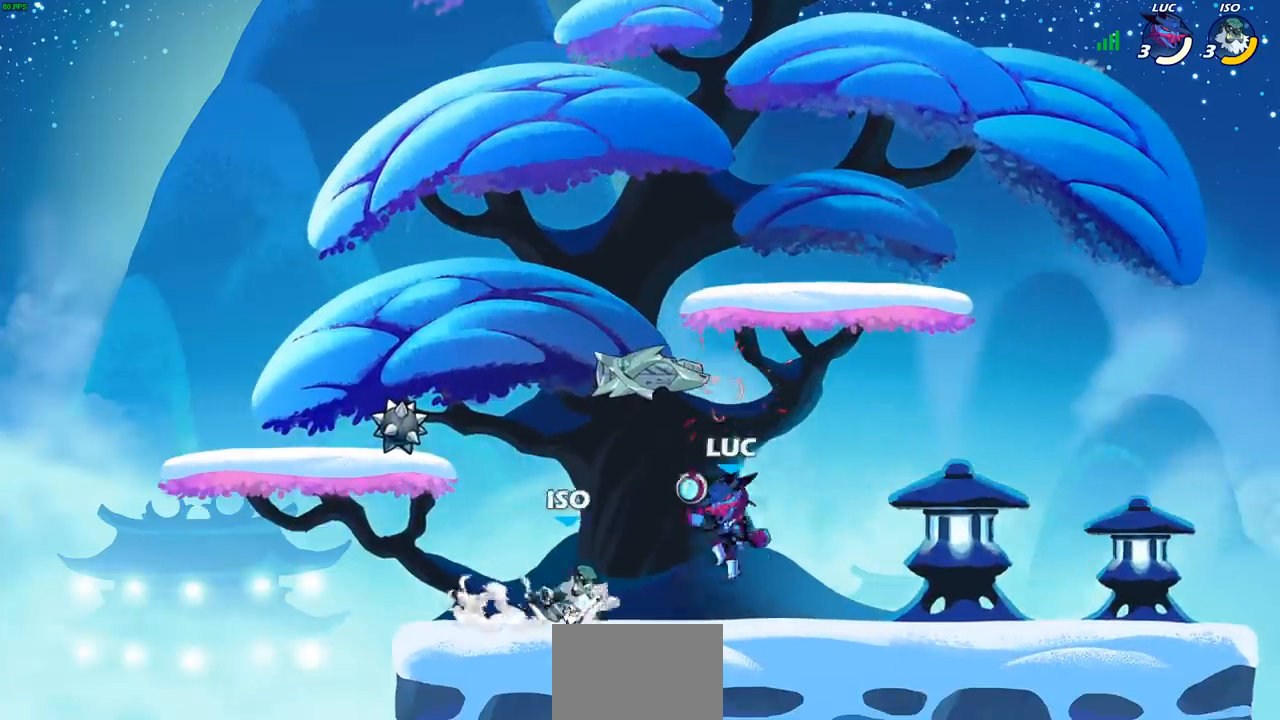
{"buttons": ["SQUARE"], "left_stick": "center", "right_stick": "center", "events": [[117, "SQUARE", "down"], [183, "SQUARE", "up"], [267, "SQUARE", "down"], [350, "SQUARE", "up"], [450, "SQUARE", "down"]]}
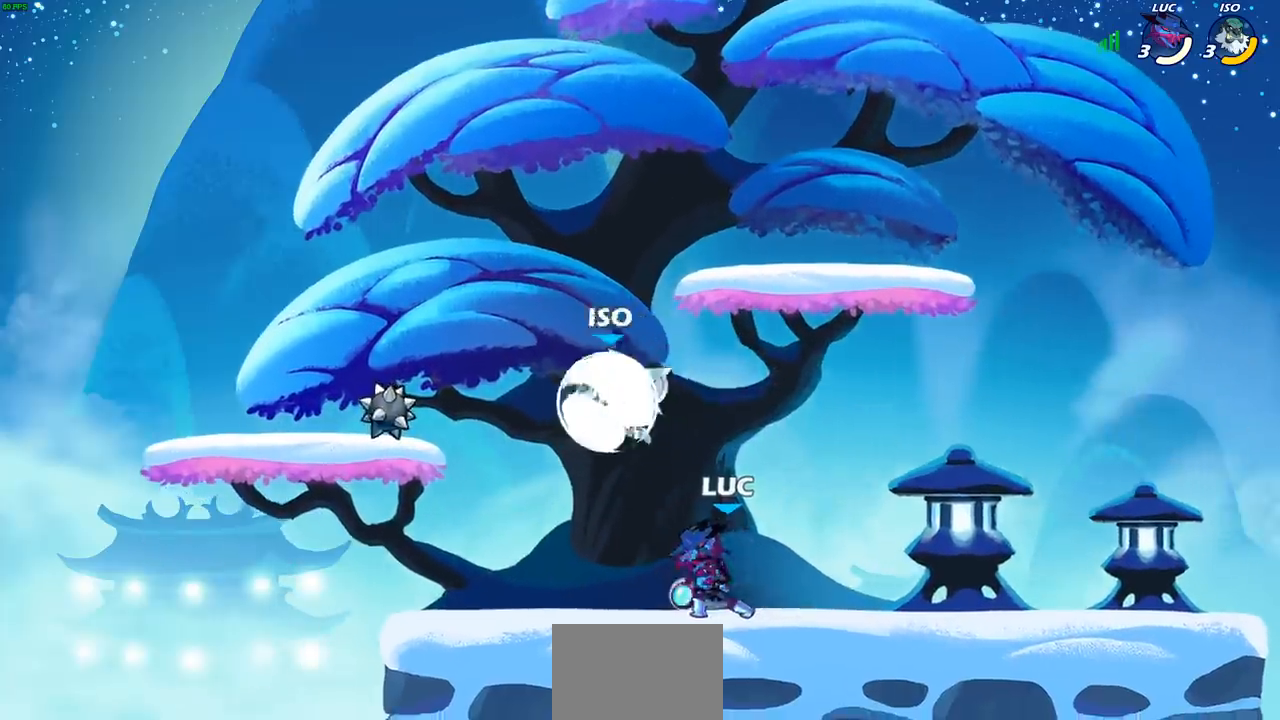
{"buttons": [], "left_stick": "center", "right_stick": "center", "events": [[100, "SQUARE", "up"], [300, "left_stick", "left"], [350, "SQUARE", "down"], [467, "SQUARE", "up"], [467, "left_stick", "center"]]}
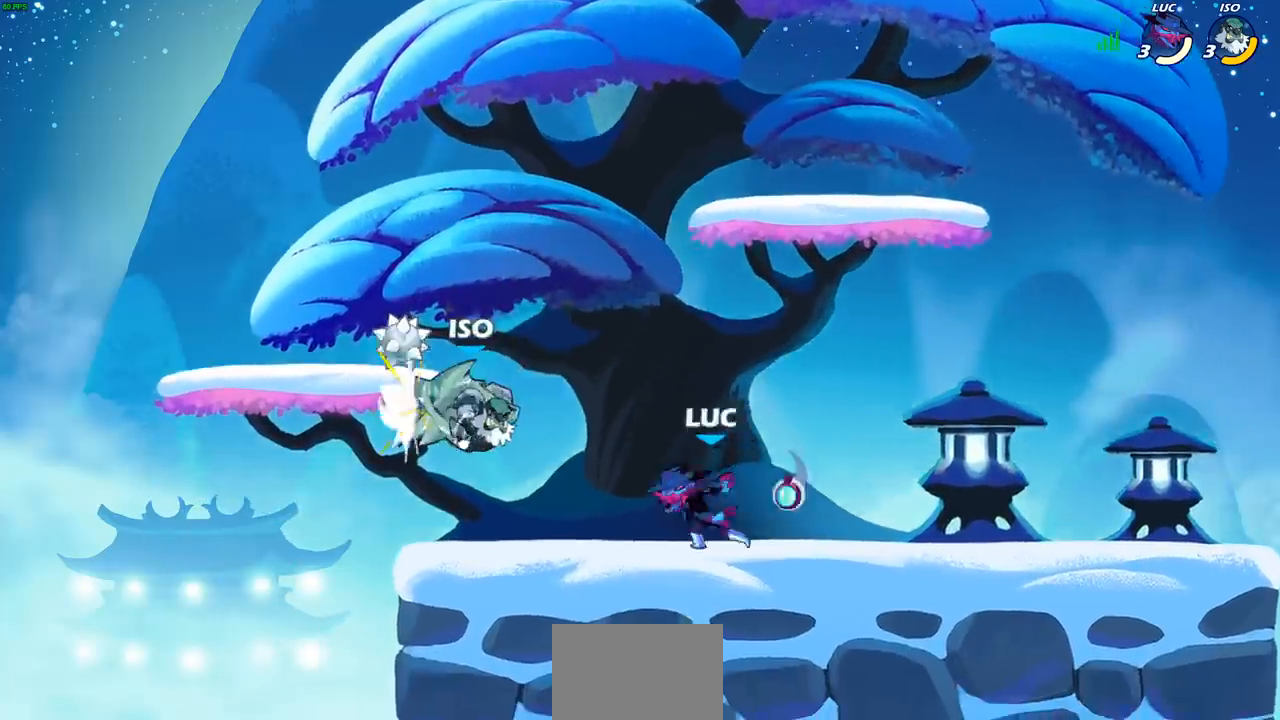
{"buttons": ["CROSS"], "left_stick": "up-left", "right_stick": "center", "events": [[450, "left_stick", "up-left"], [483, "CROSS", "down"]]}